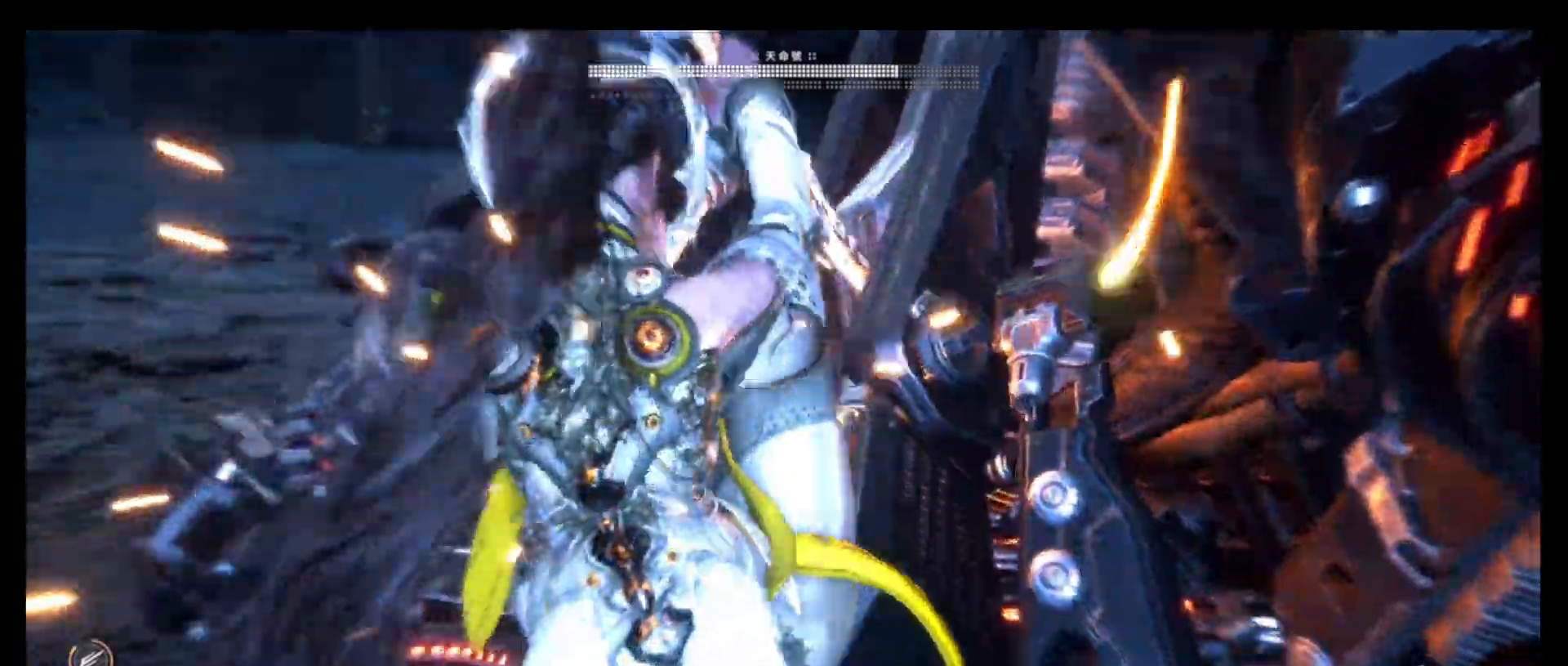
Gameplay with a controller (PlayStation layout); each line is a JSON object with the inputs held at the frame after it (dt_ms = milliseconds from this image to that frame). "events" lists button and stick changes between this image and that frame as [ms after this image, input, new state], when the widget could be followed in between.
{"dt_ms": 500, "buttons": [], "left_stick": "center", "right_stick": "center", "events": [[50, "R1", "down"], [66, "R1", "up"], [100, "R1", "down"], [116, "R1", "up"]]}
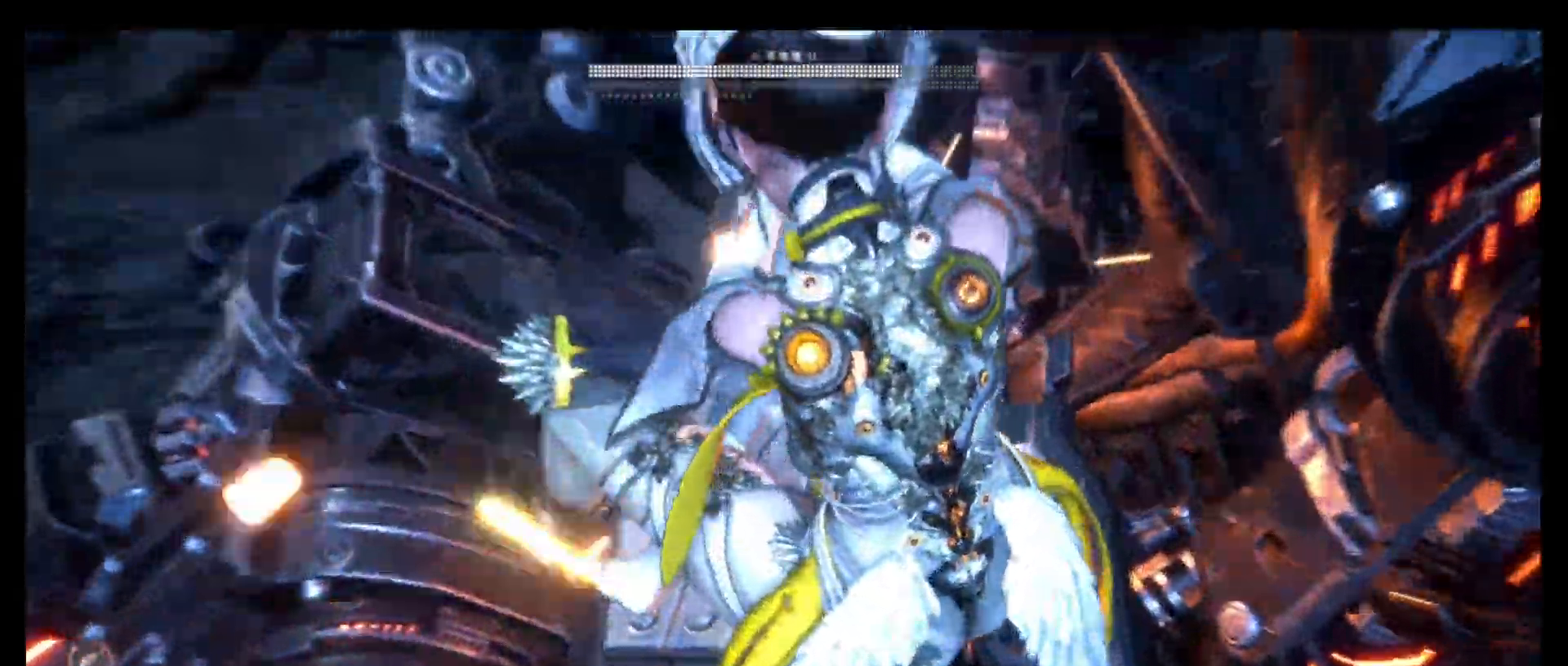
{"dt_ms": 500, "buttons": [], "left_stick": "center", "right_stick": "center", "events": [[83, "R1", "down"], [316, "R1", "up"]]}
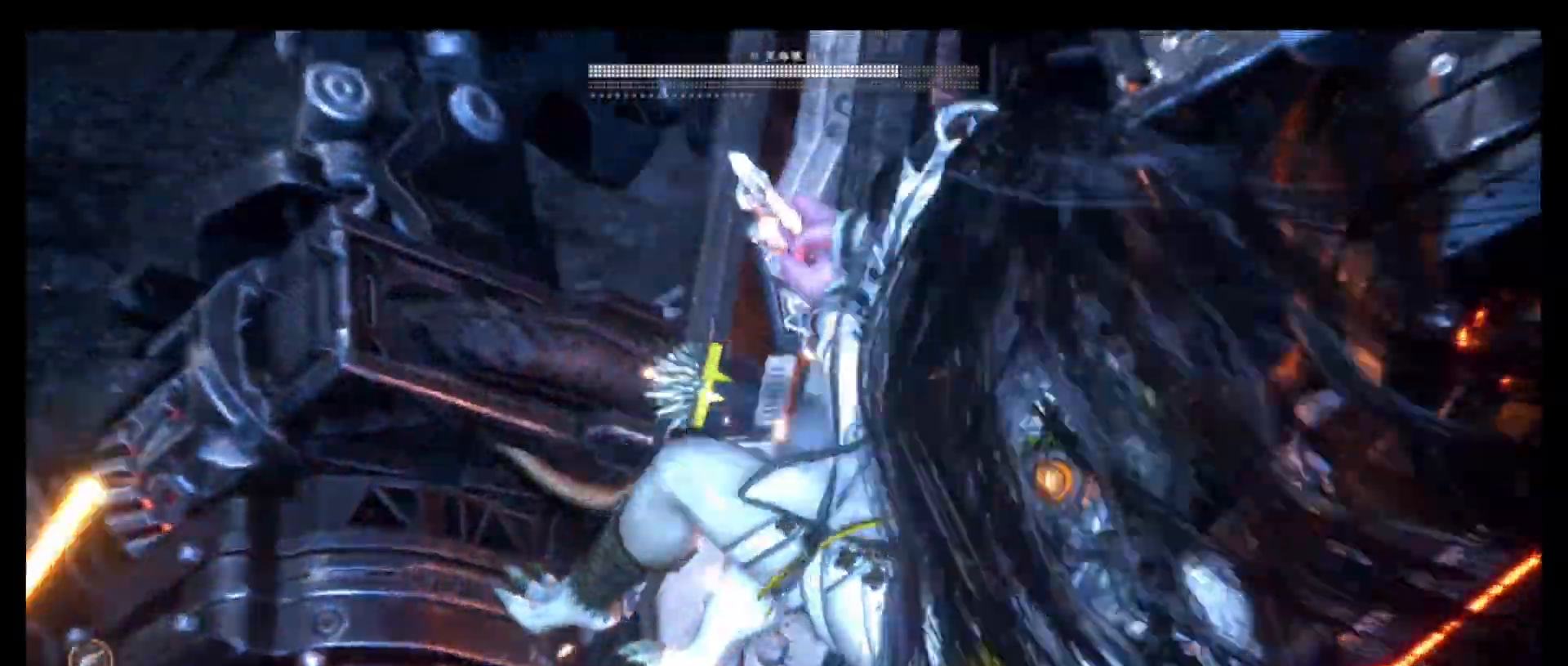
{"dt_ms": 500, "buttons": [], "left_stick": "center", "right_stick": "center", "events": []}
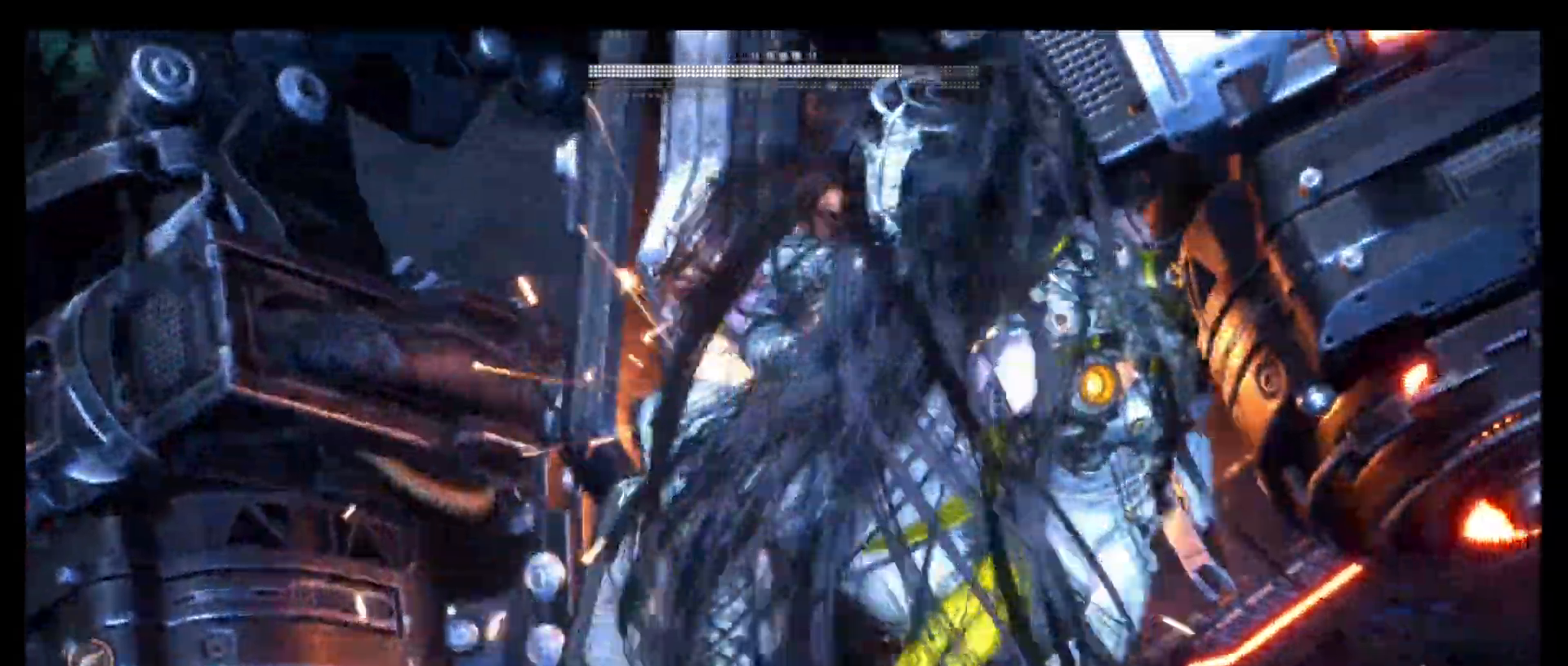
{"dt_ms": 500, "buttons": [], "left_stick": "center", "right_stick": "center", "events": [[300, "R1", "down"], [350, "R1", "up"]]}
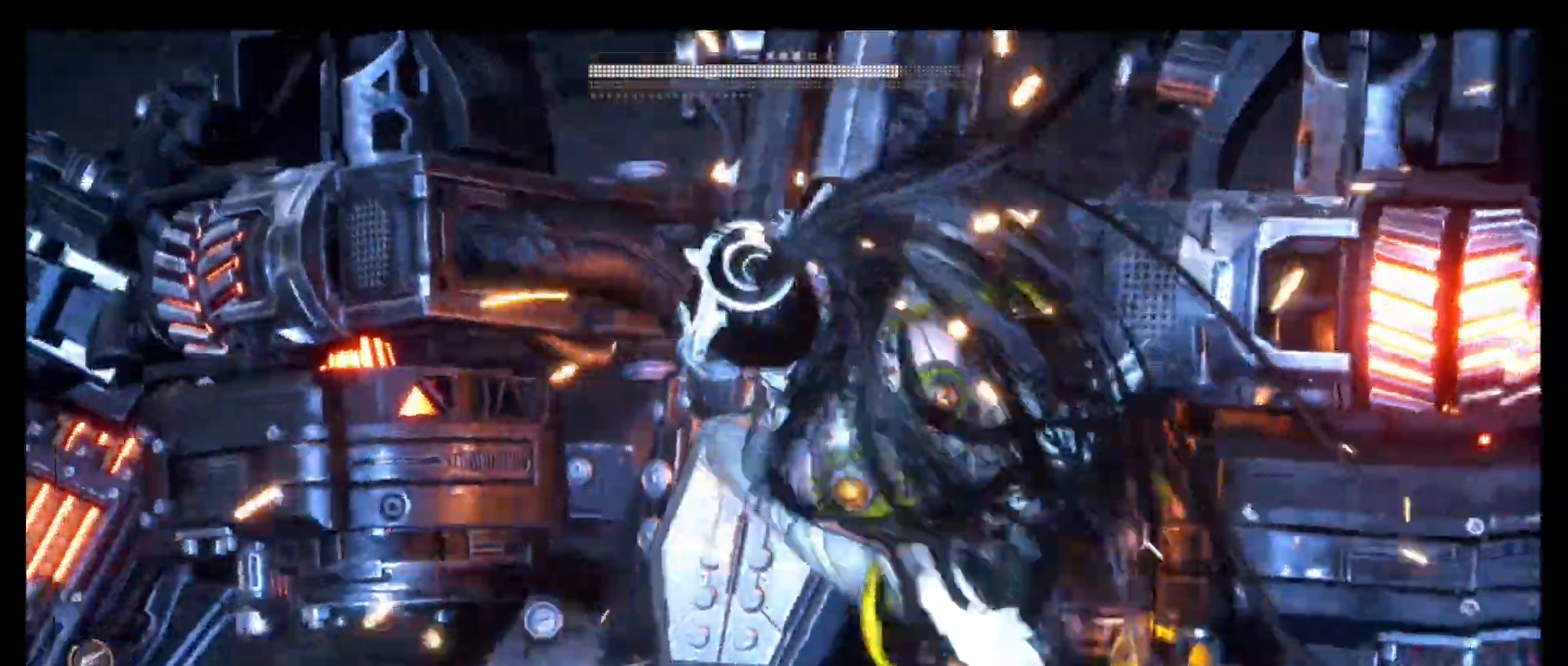
{"dt_ms": 500, "buttons": [], "left_stick": "center", "right_stick": "center", "events": []}
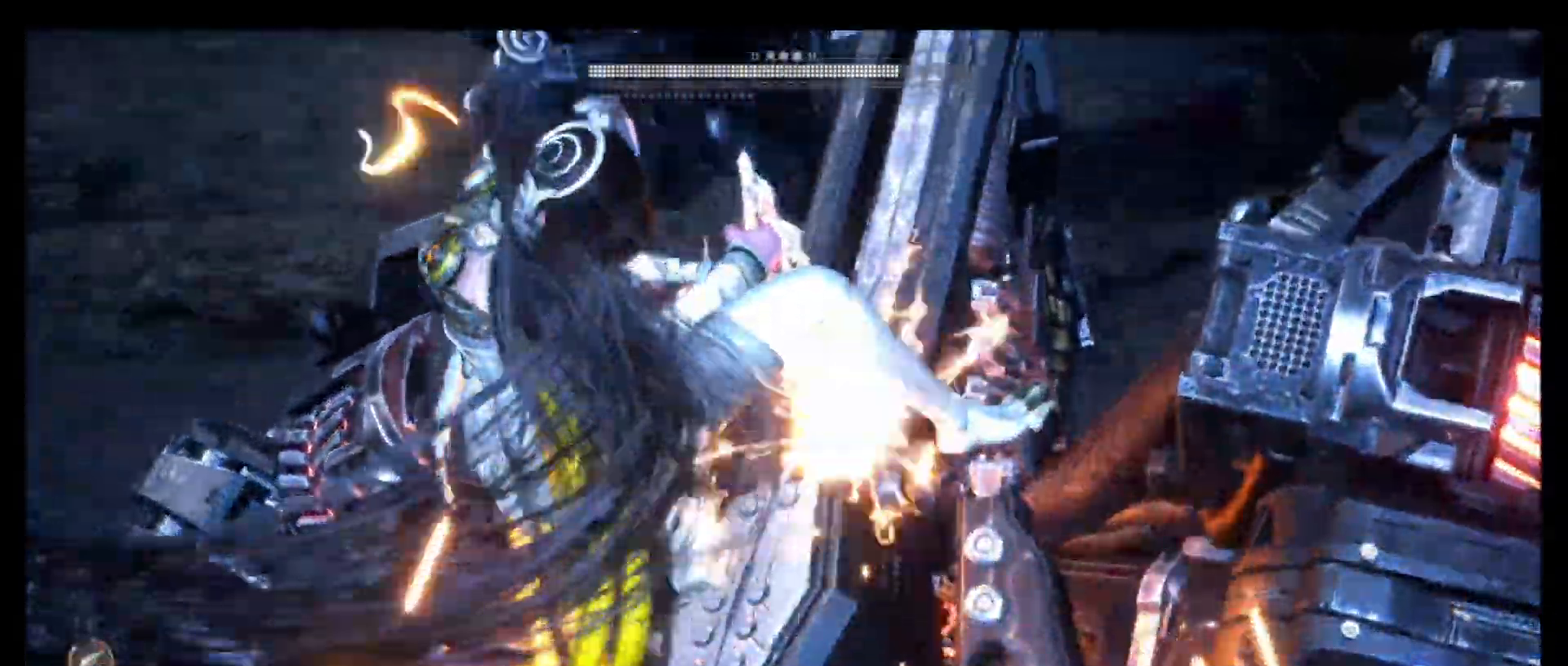
{"dt_ms": 500, "buttons": ["R1"], "left_stick": "center", "right_stick": "center", "events": [[416, "R1", "down"], [450, "R1", "up"], [500, "R1", "down"]]}
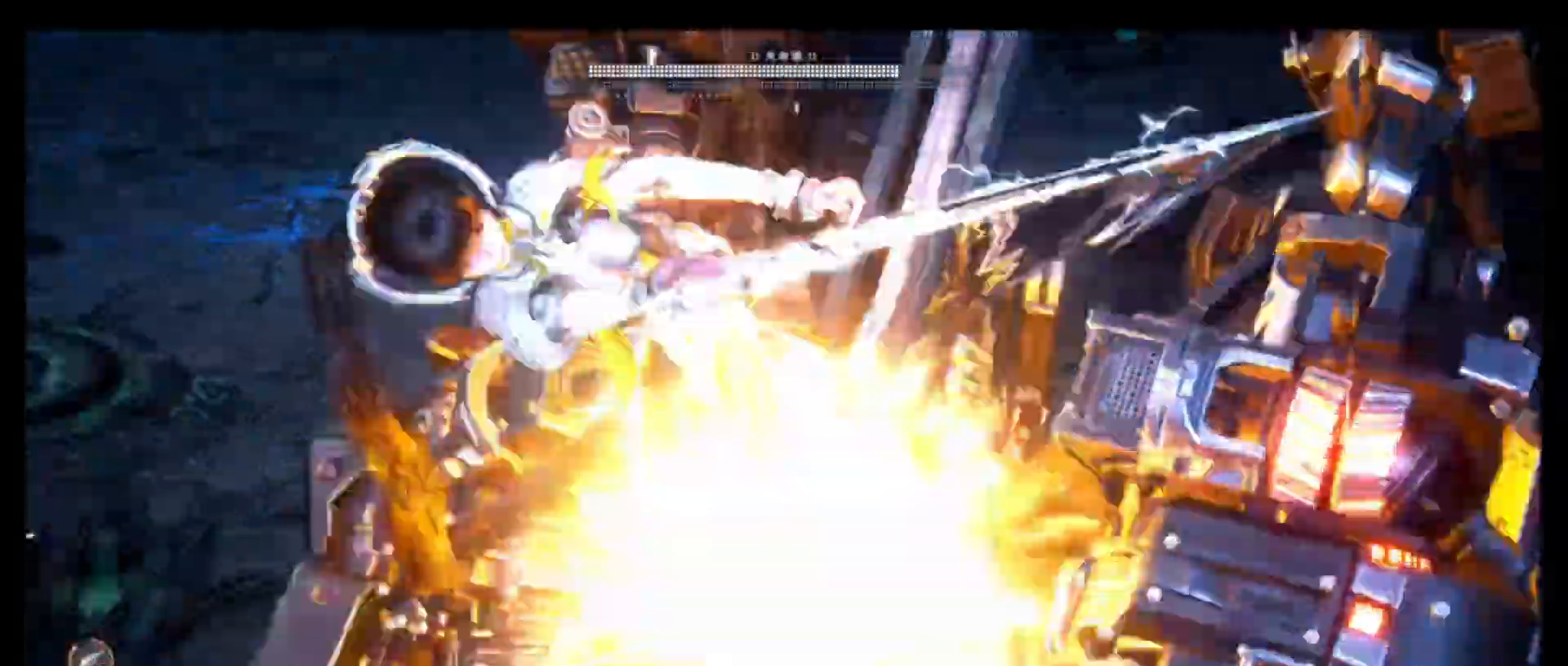
{"dt_ms": 500, "buttons": ["R1"], "left_stick": "center", "right_stick": "center", "events": []}
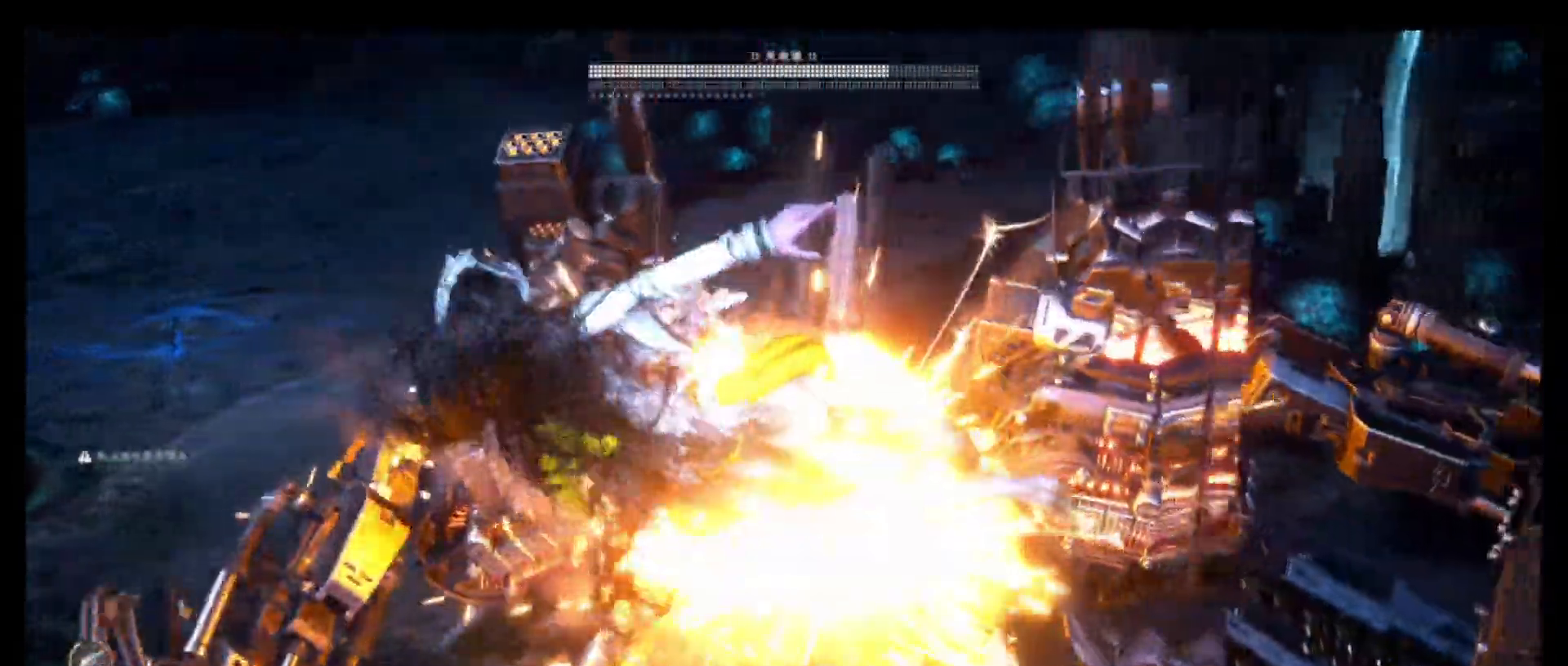
{"dt_ms": 500, "buttons": [], "left_stick": "center", "right_stick": "center", "events": [[216, "R1", "up"]]}
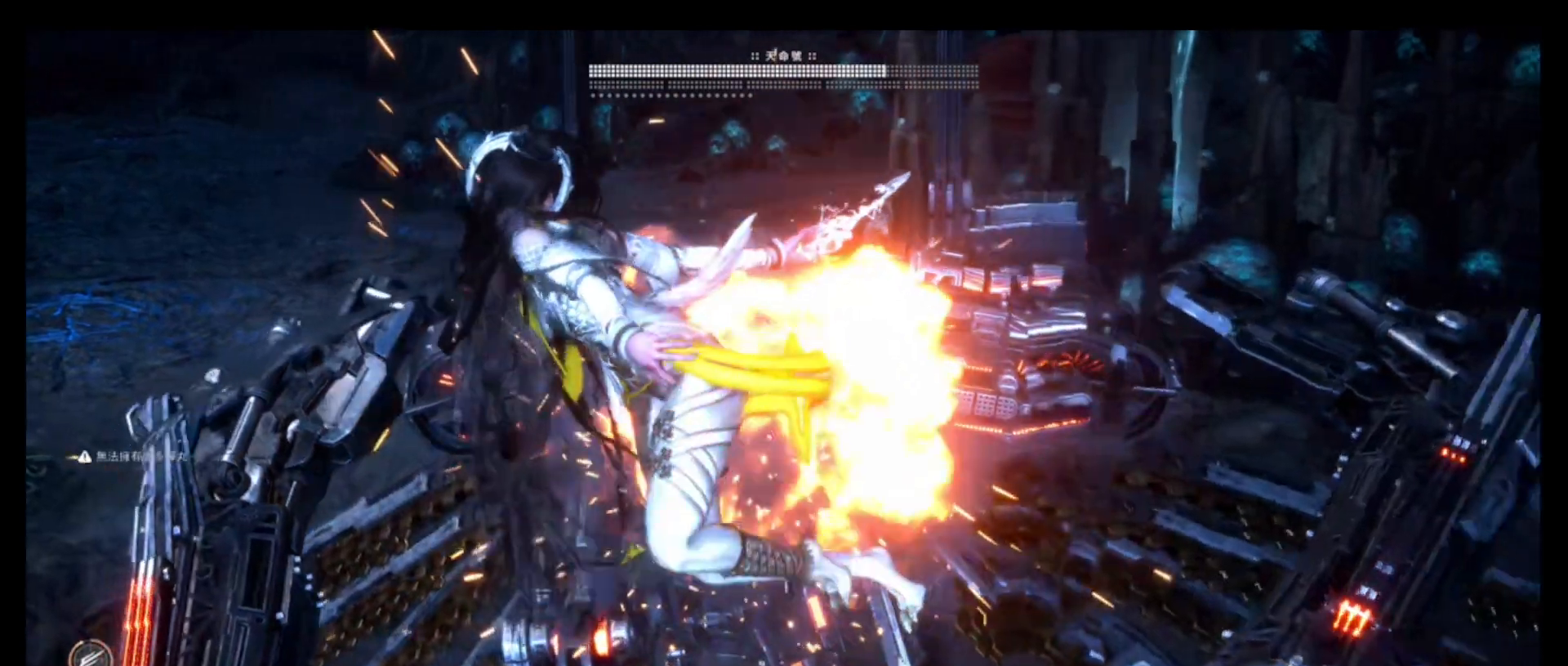
{"dt_ms": 500, "buttons": [], "left_stick": "center", "right_stick": "center", "events": []}
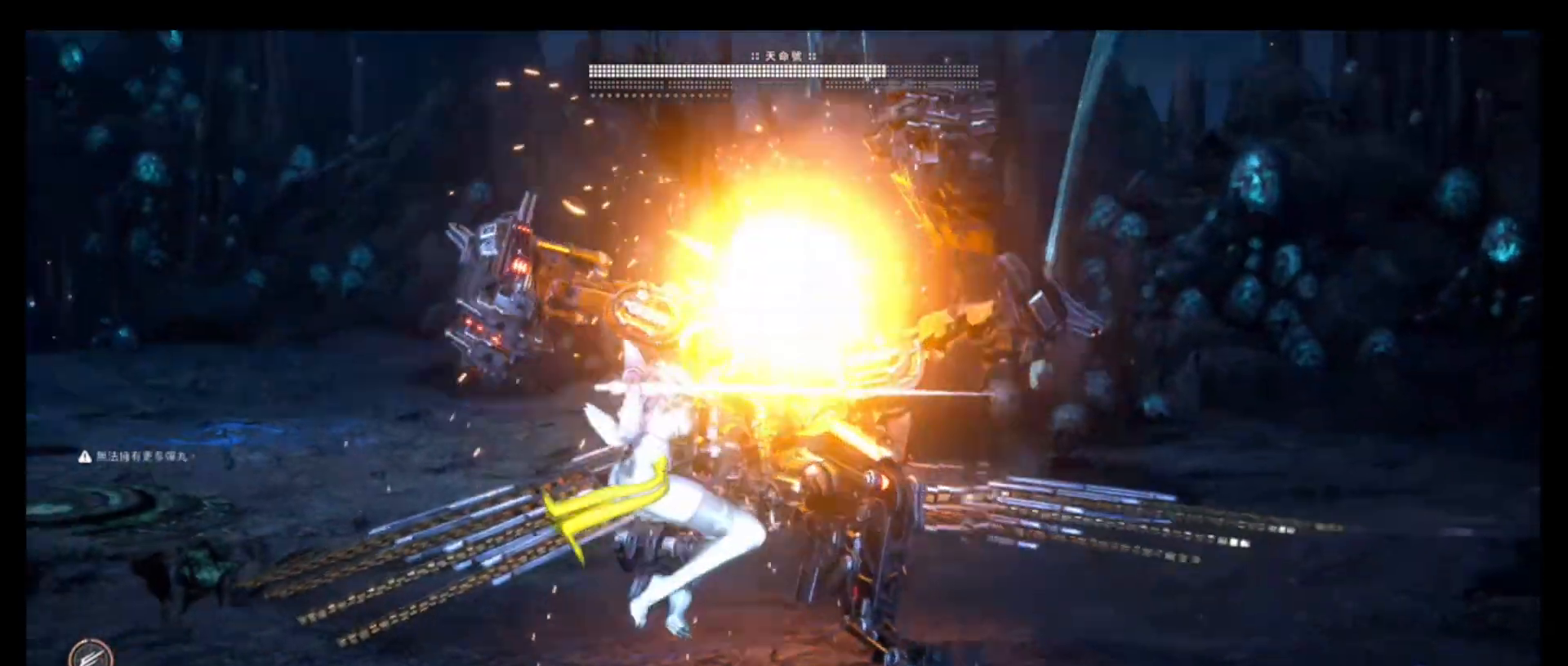
{"dt_ms": 500, "buttons": [], "left_stick": "center", "right_stick": "center", "events": [[150, "L1", "down"], [266, "L1", "up"]]}
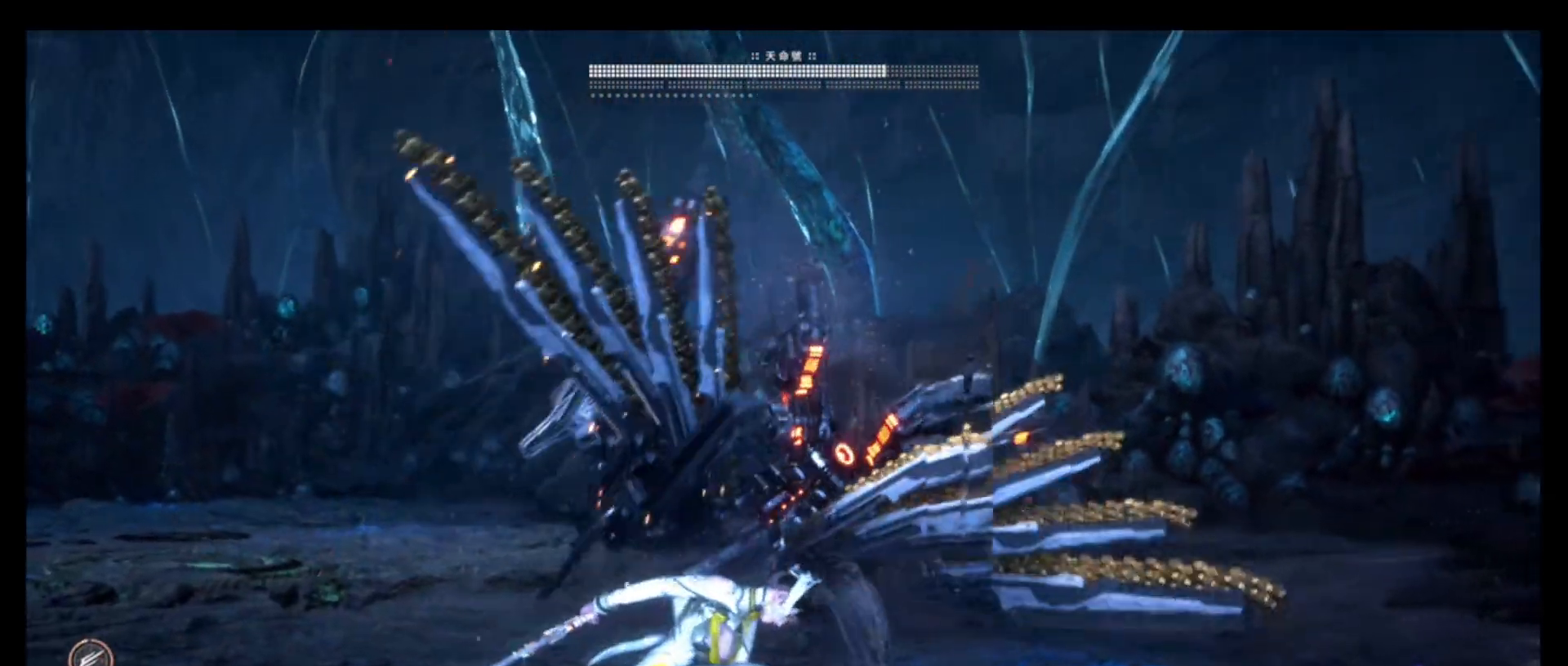
{"dt_ms": 500, "buttons": [], "left_stick": "center", "right_stick": "center", "events": [[183, "R1", "down"], [300, "R1", "up"]]}
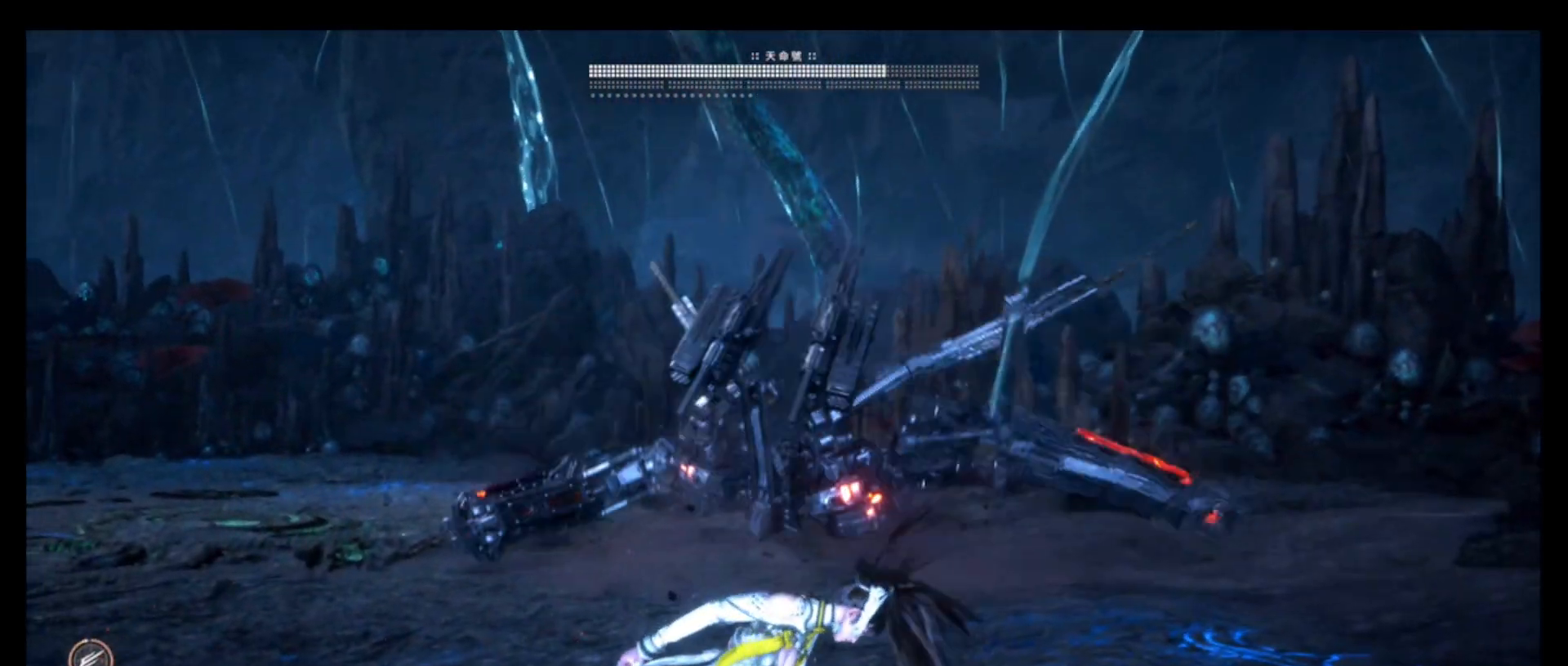
{"dt_ms": 500, "buttons": ["R1"], "left_stick": "center", "right_stick": "center", "events": [[116, "R1", "down"], [400, "R1", "up"], [483, "R1", "down"]]}
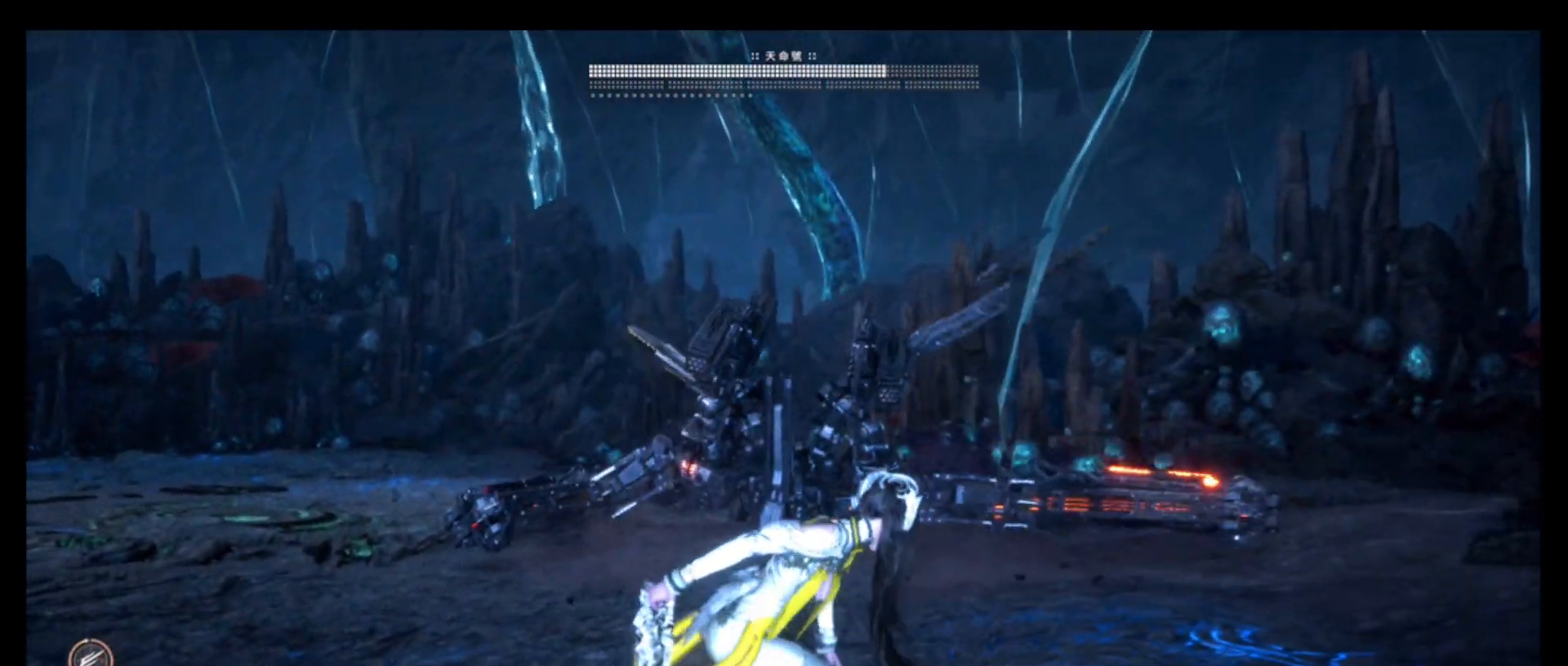
{"dt_ms": 500, "buttons": [], "left_stick": "center", "right_stick": "center", "events": [[133, "R1", "up"]]}
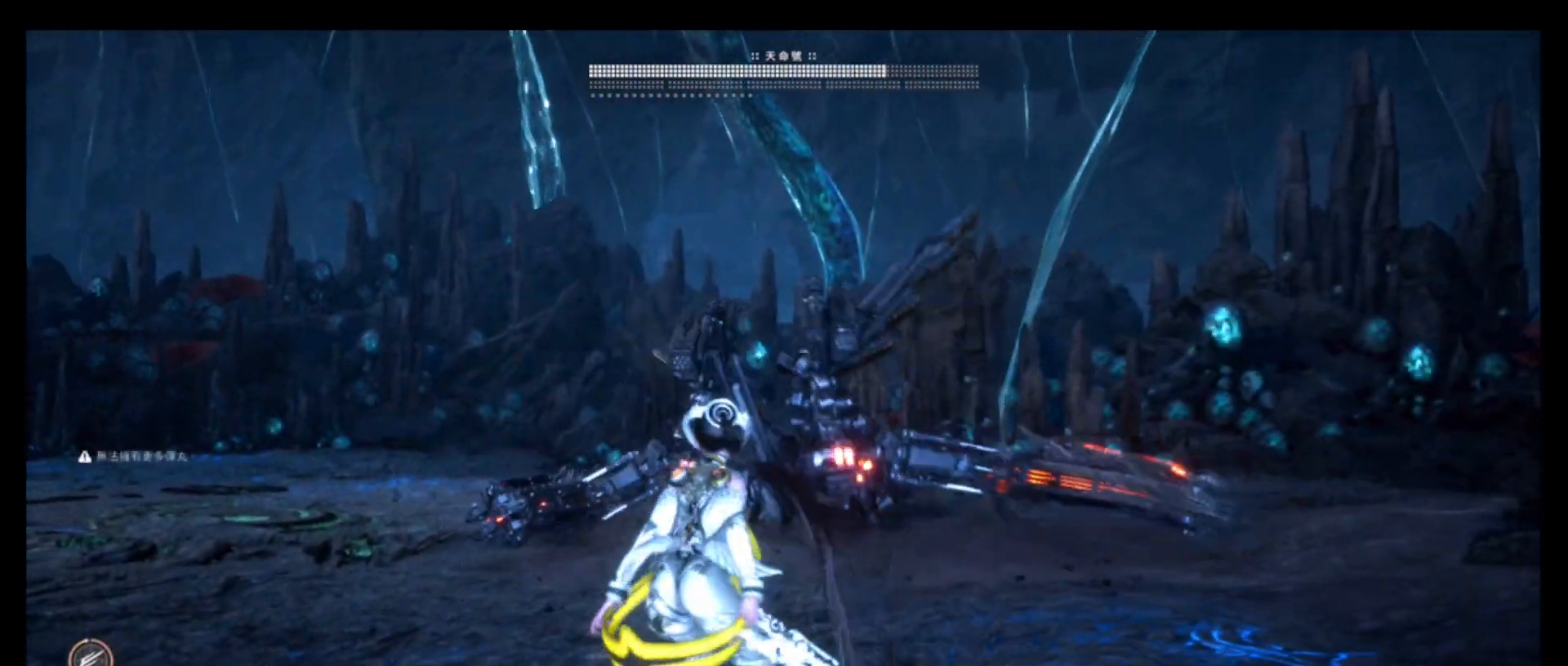
{"dt_ms": 500, "buttons": ["L2"], "left_stick": "center", "right_stick": "center"}
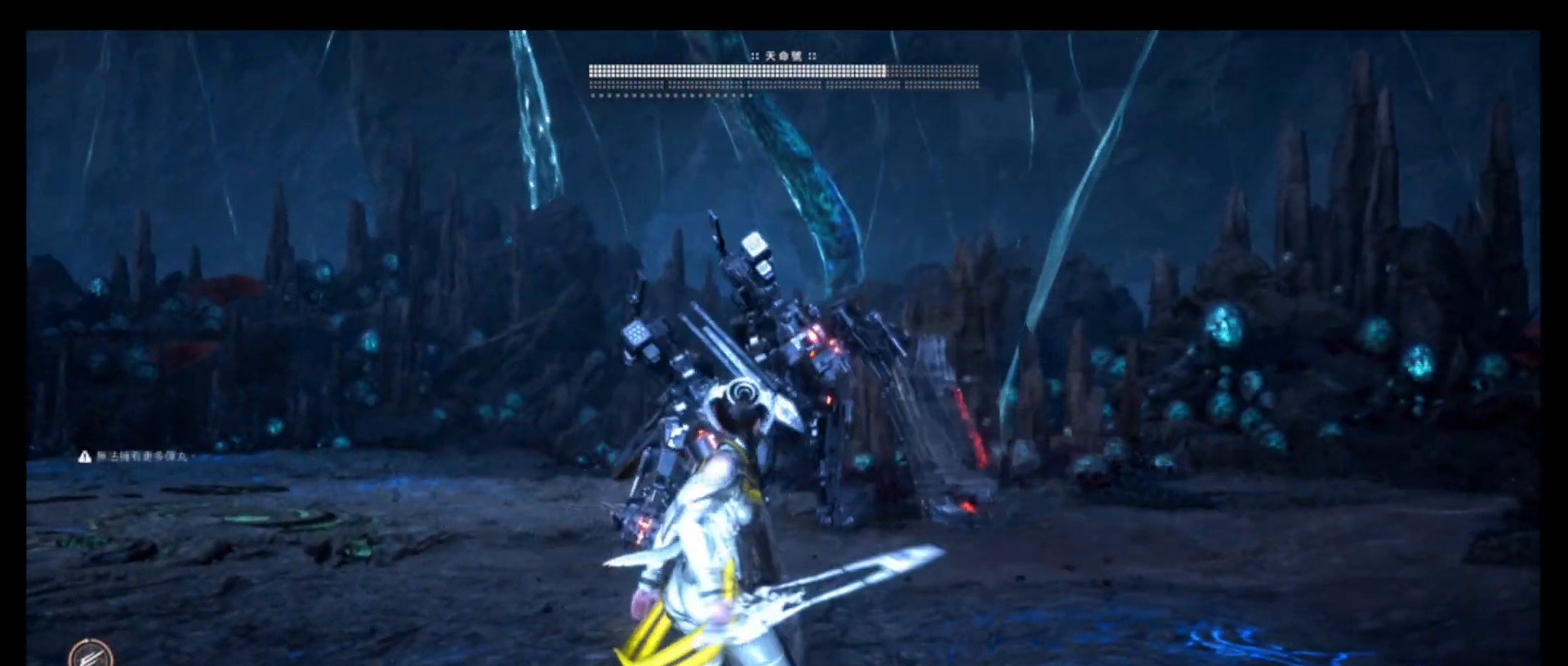
{"dt_ms": 500, "buttons": ["L2"], "left_stick": "center", "right_stick": "center", "events": []}
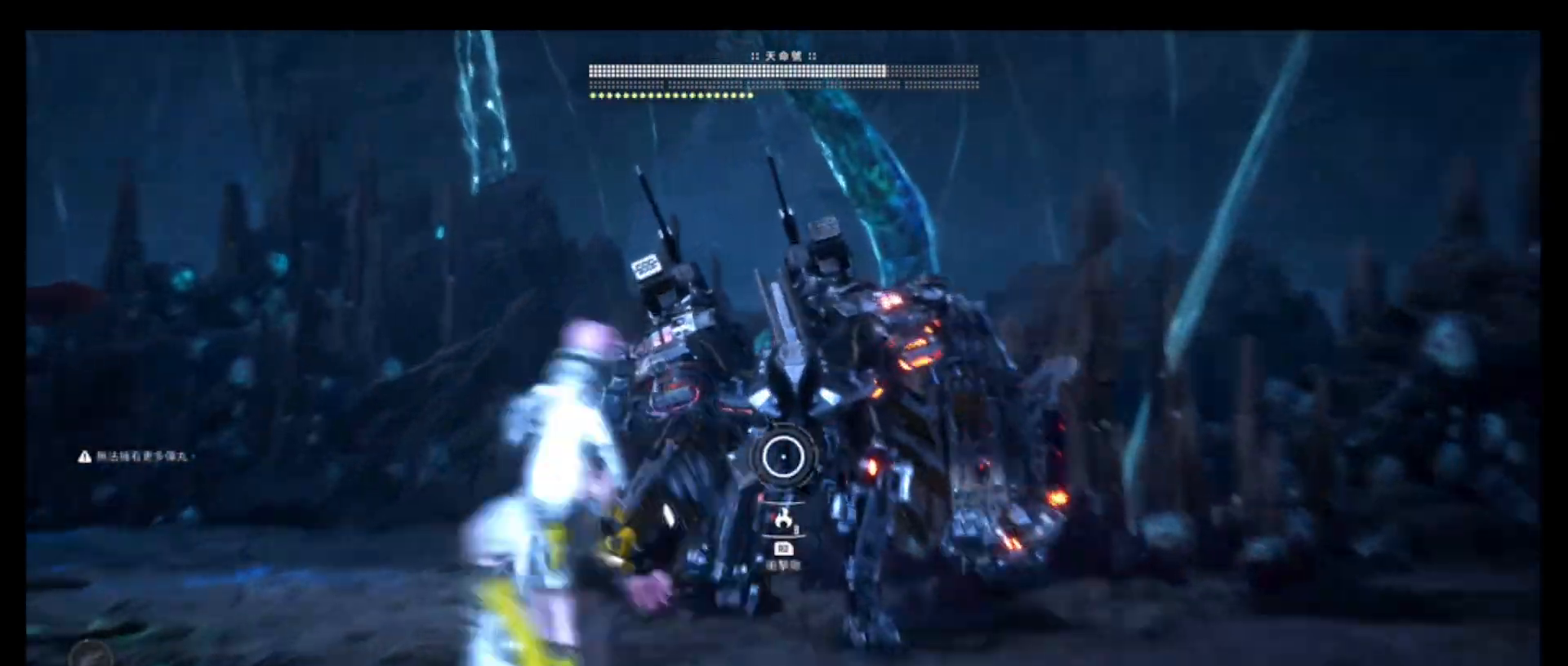
{"dt_ms": 500, "buttons": ["TRIANGLE"], "left_stick": "center", "right_stick": "center", "events": [[33, "R2", "down"], [200, "R2", "up"], [216, "L2", "up"], [366, "TRIANGLE", "down"]]}
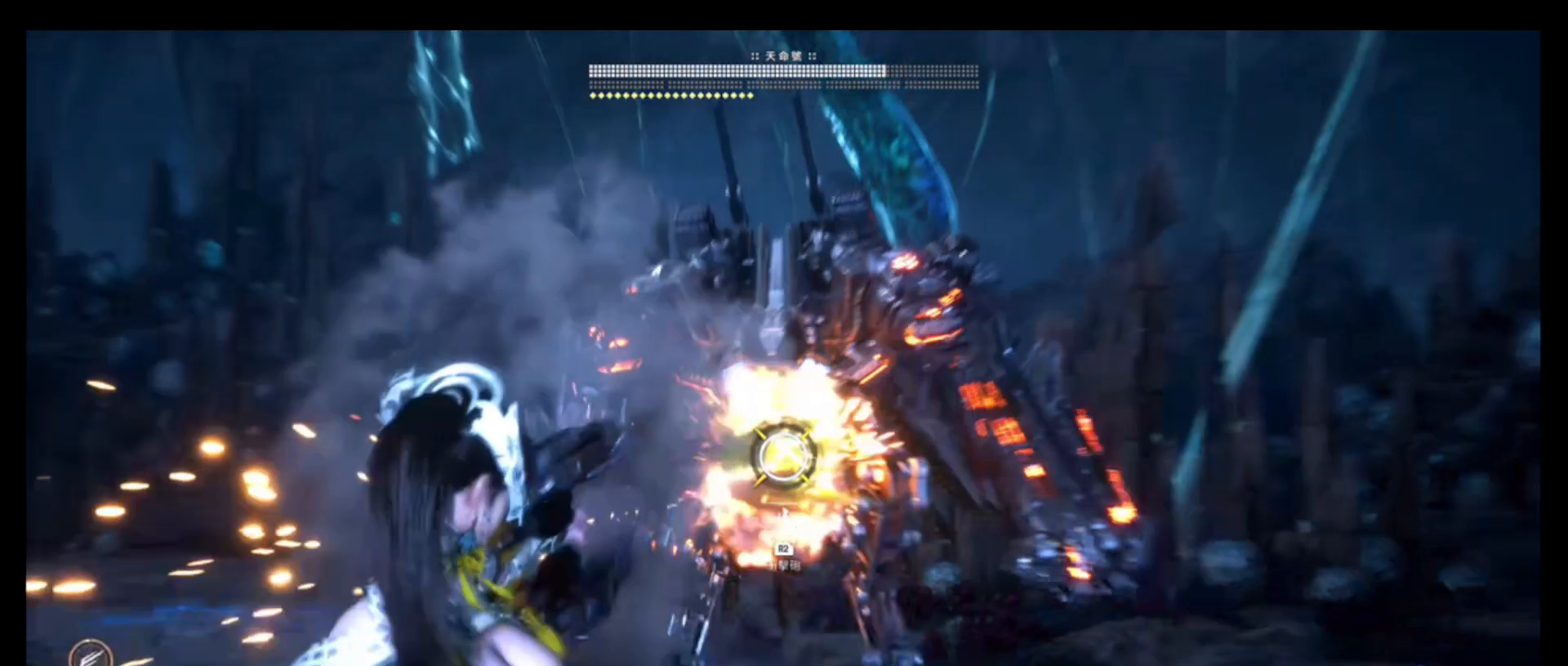
{"dt_ms": 500, "buttons": [], "left_stick": "center", "right_stick": "center", "events": [[16, "R1", "down"], [266, "R1", "up"], [300, "TRIANGLE", "up"]]}
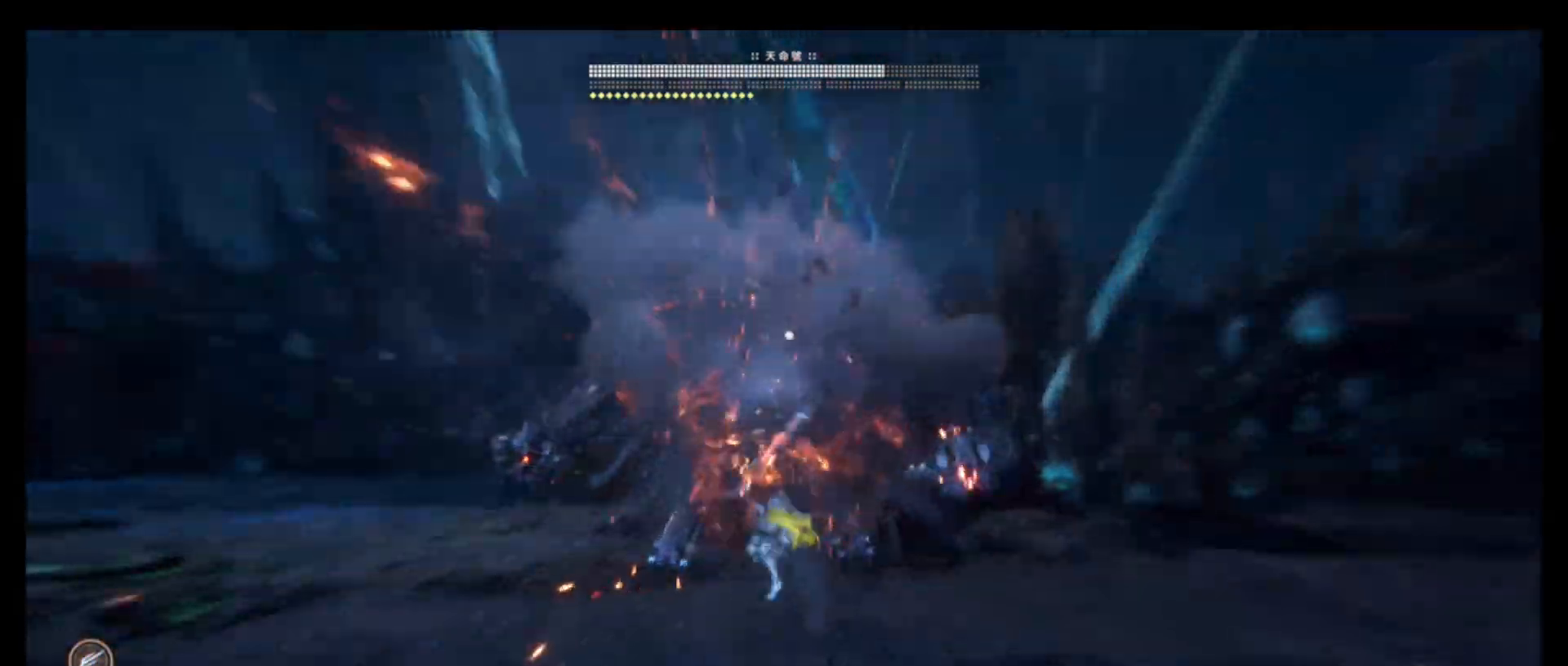
{"dt_ms": 500, "buttons": ["SQUARE"], "left_stick": "center", "right_stick": "center", "events": [[383, "SQUARE", "down"]]}
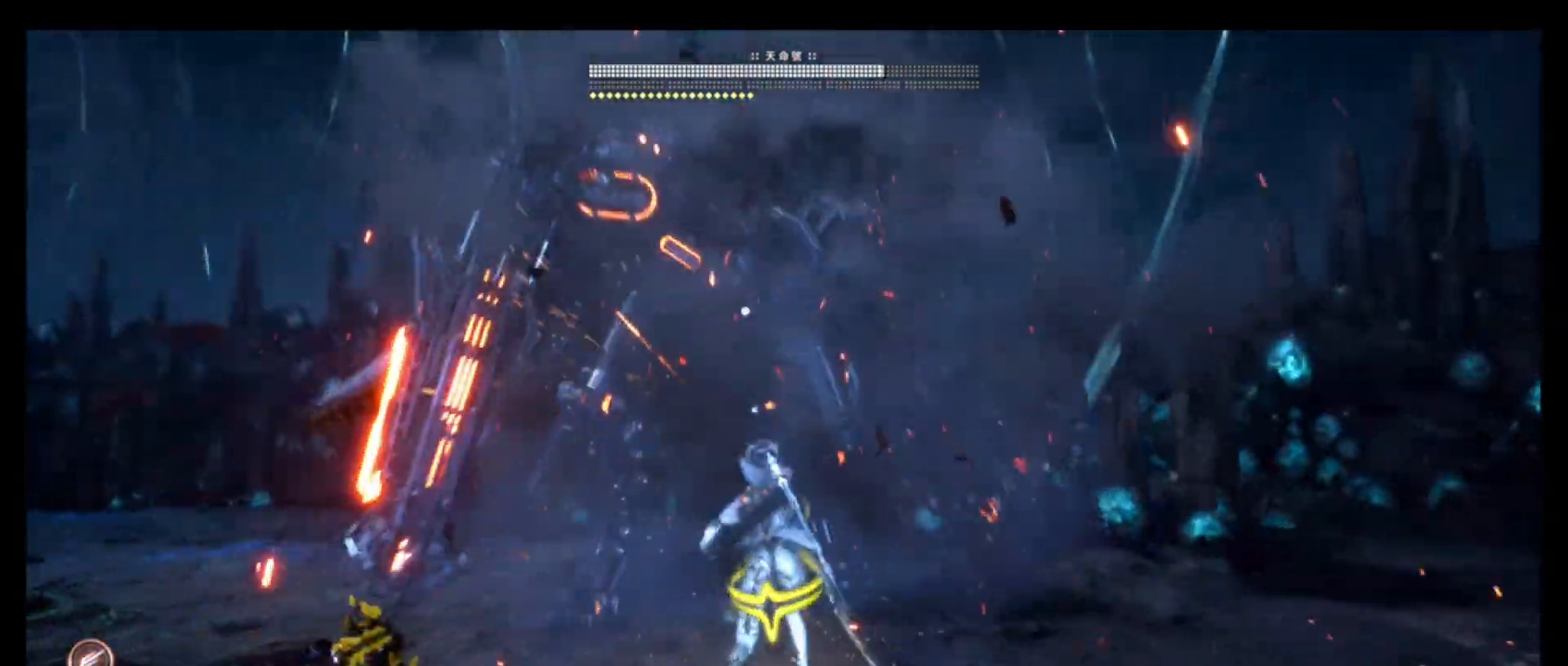
{"dt_ms": 500, "buttons": [], "left_stick": "center", "right_stick": "center", "events": [[16, "SQUARE", "up"], [283, "SQUARE", "down"], [400, "SQUARE", "up"]]}
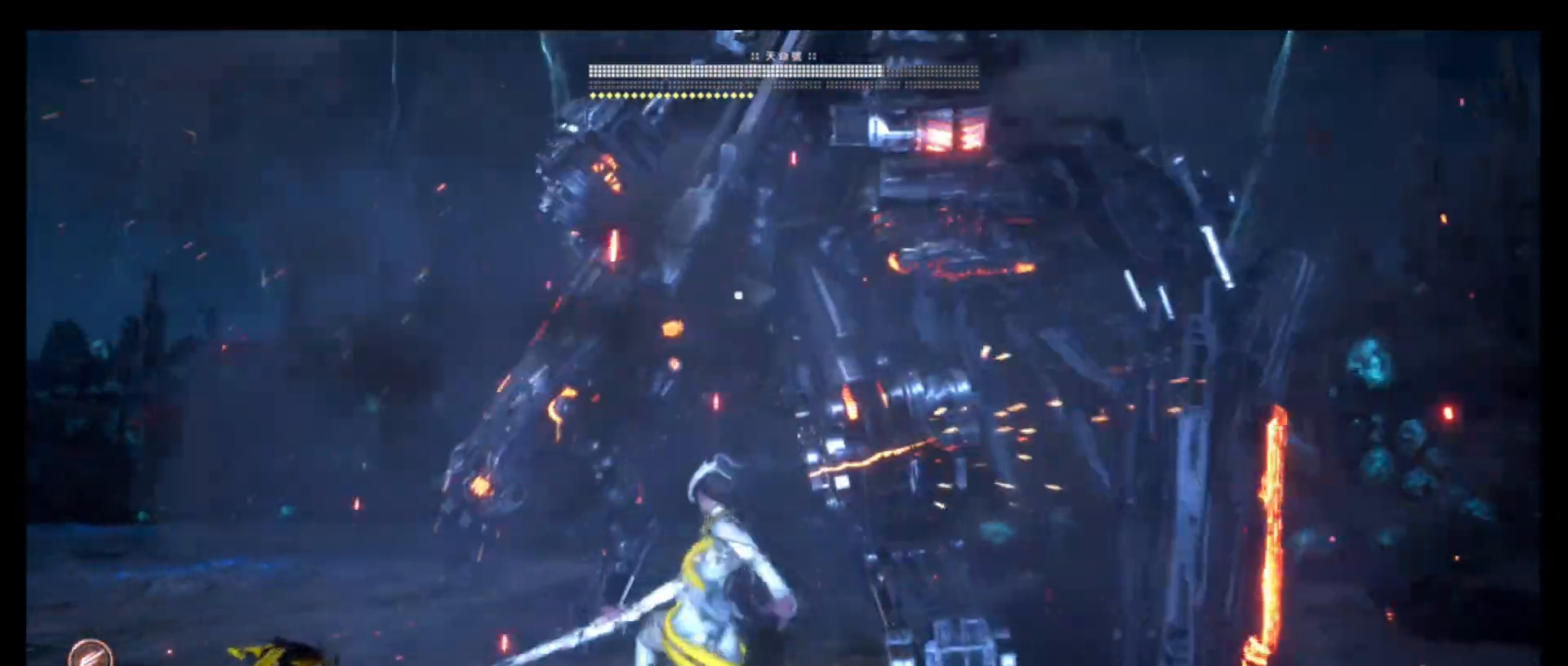
{"dt_ms": 1000, "buttons": [], "left_stick": "center", "right_stick": "center", "events": [[183, "SQUARE", "down"], [300, "L1", "down"], [300, "SQUARE", "up"], [466, "L1", "up"], [916, "R1", "down"], [966, "R1", "up"]]}
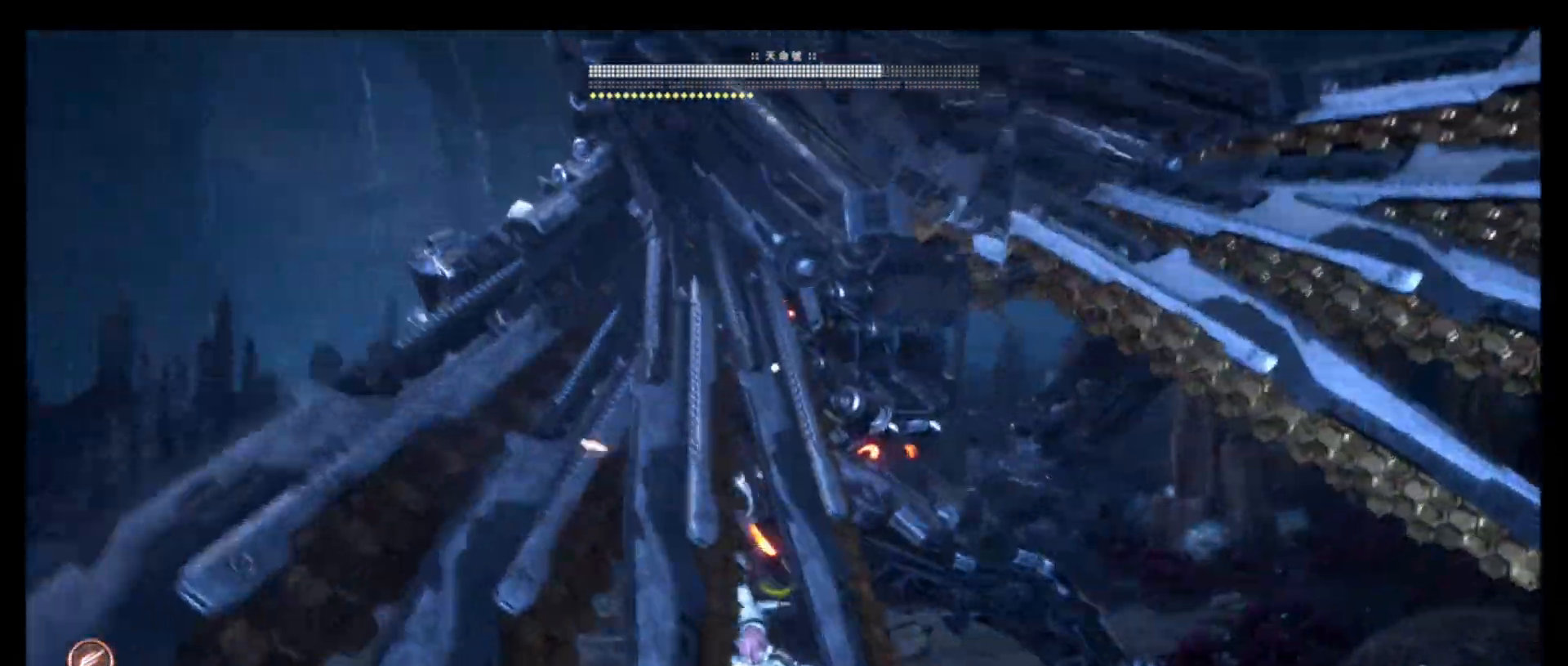
{"dt_ms": 500, "buttons": ["R1"], "left_stick": "center", "right_stick": "center", "events": [[50, "L1", "down"], [133, "R1", "down"], [183, "R1", "up"], [233, "L1", "up"], [316, "TRIANGLE", "down"], [400, "L1", "down"], [450, "L1", "up"], [466, "TRIANGLE", "up"], [500, "R1", "down"]]}
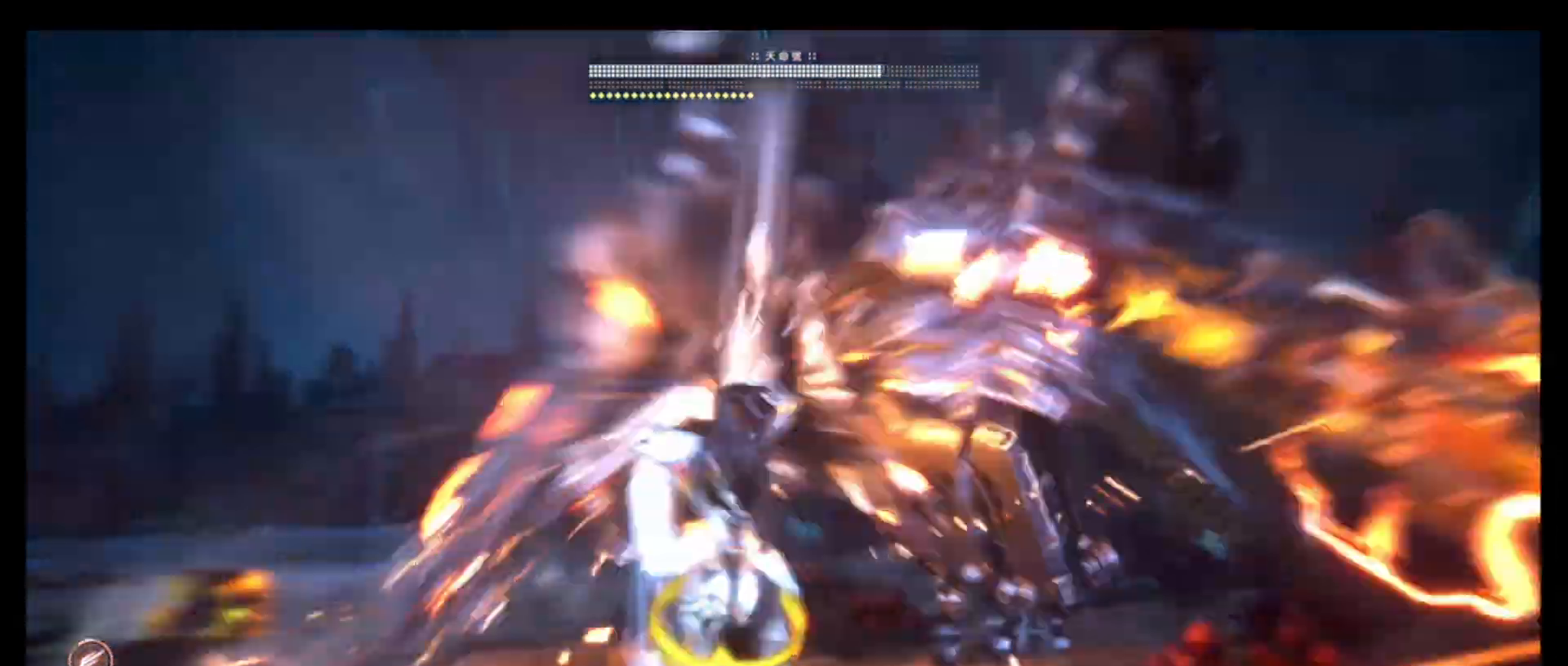
{"dt_ms": 500, "buttons": [], "left_stick": "center", "right_stick": "center", "events": [[150, "R1", "up"], [216, "SQUARE", "down"], [333, "SQUARE", "up"]]}
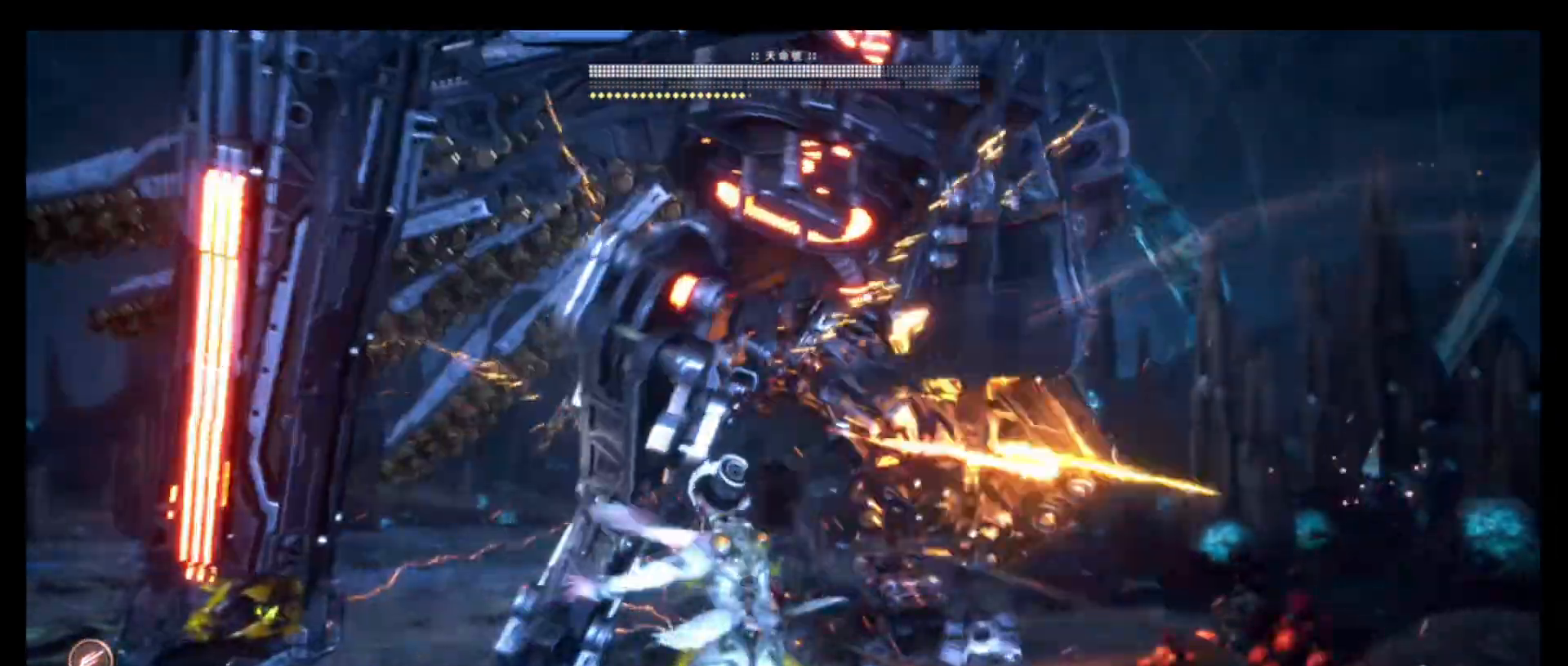
{"dt_ms": 500, "buttons": [], "left_stick": "down", "right_stick": "center", "events": [[333, "left_stick", "down"], [400, "R1", "down"], [450, "R1", "up"]]}
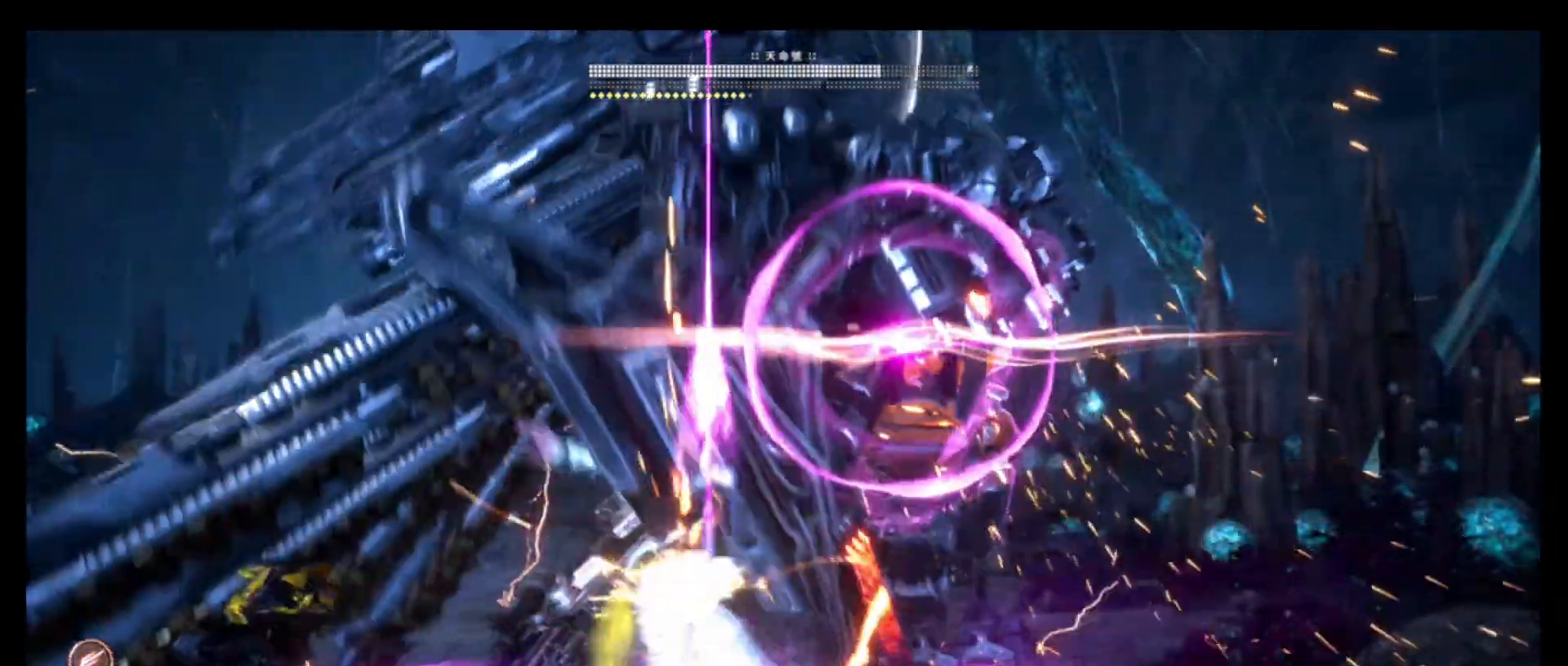
{"dt_ms": 500, "buttons": [], "left_stick": "down", "right_stick": "center", "events": [[66, "R1", "down"], [200, "CIRCLE", "down"], [233, "R1", "up"], [300, "CIRCLE", "up"]]}
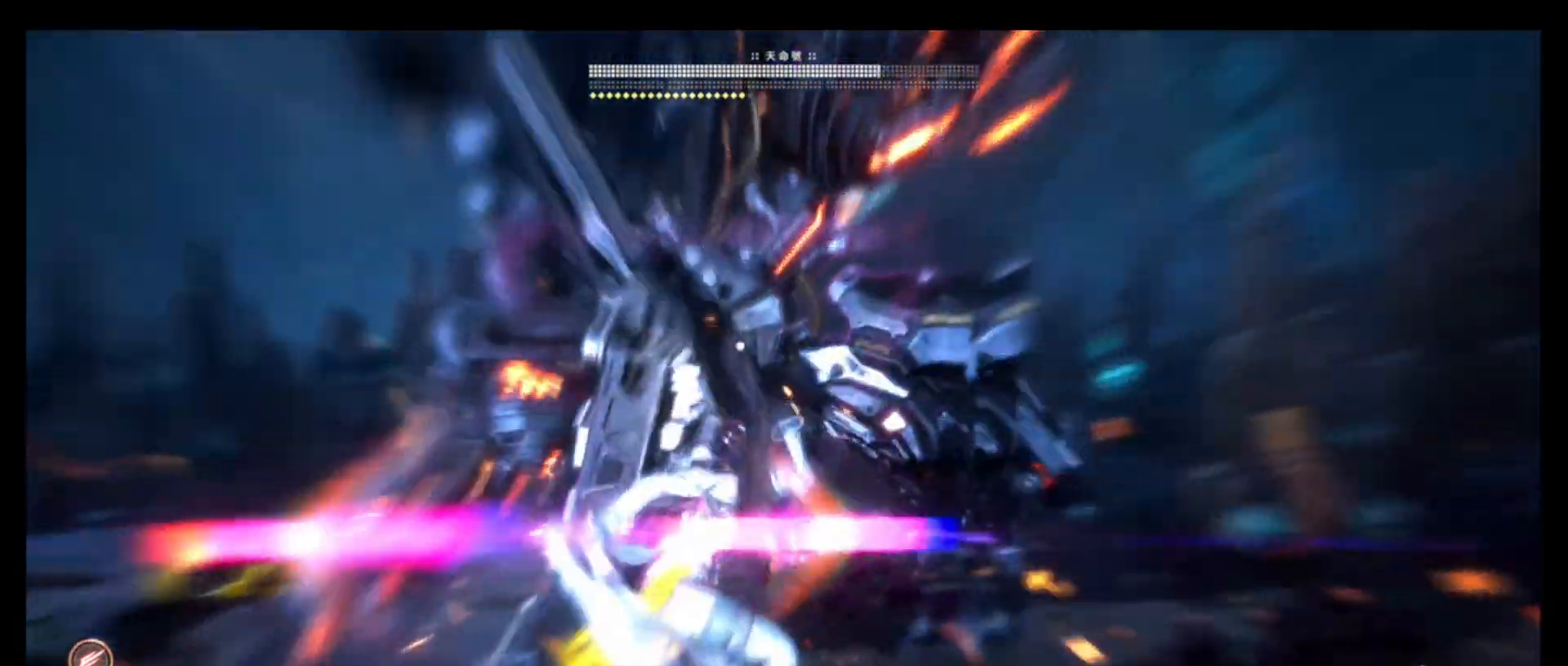
{"dt_ms": 500, "buttons": [], "left_stick": "center", "right_stick": "center", "events": [[183, "left_stick", "center"]]}
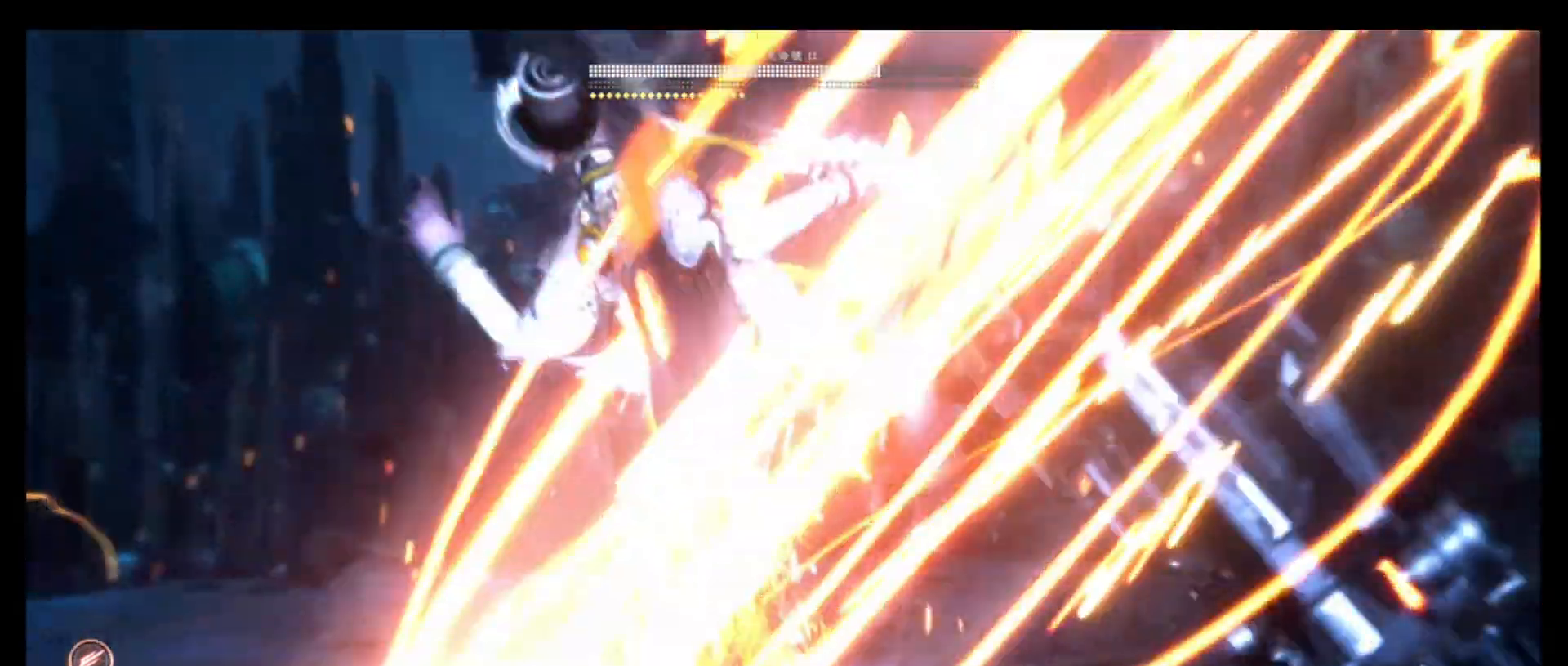
{"dt_ms": 500, "buttons": [], "left_stick": "center", "right_stick": "center"}
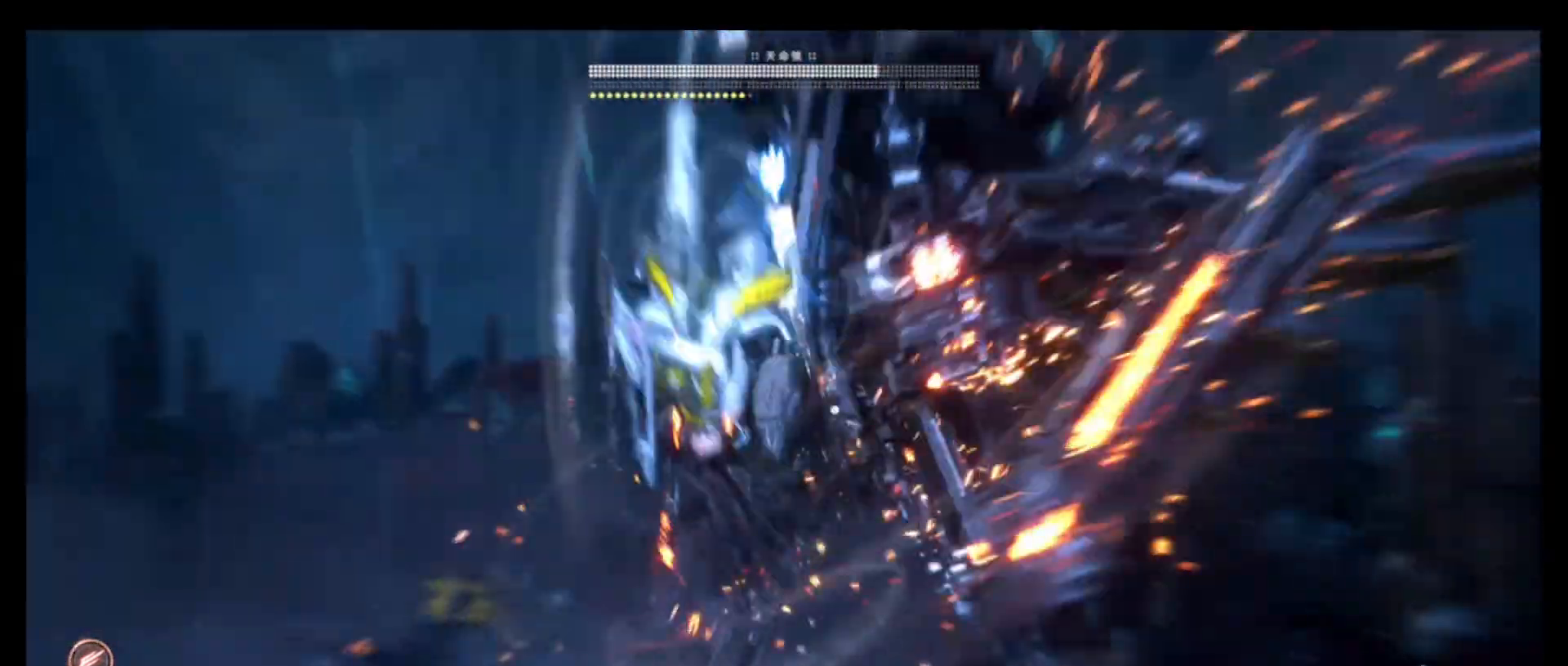
{"dt_ms": 500, "buttons": [], "left_stick": "center", "right_stick": "center", "events": []}
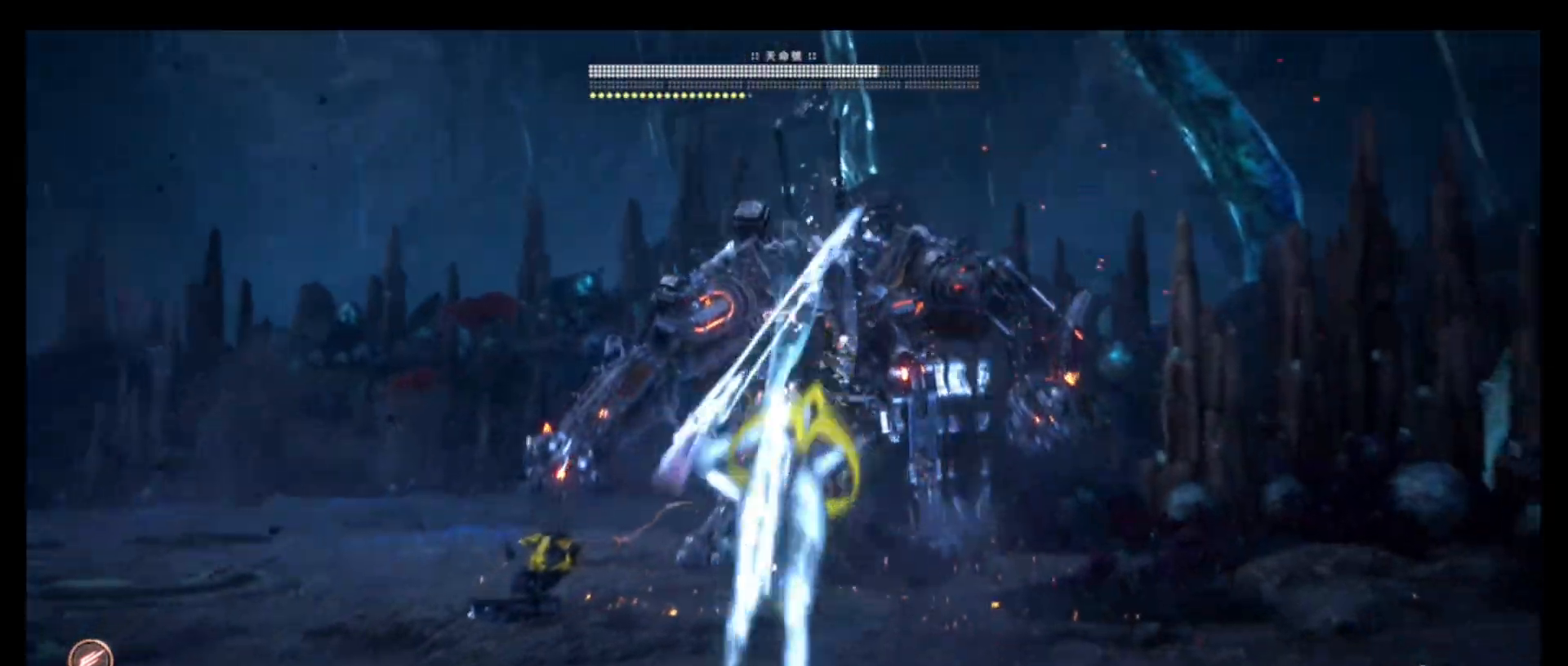
{"dt_ms": 500, "buttons": ["L2"], "left_stick": "center", "right_stick": "center", "events": [[350, "L2", "down"]]}
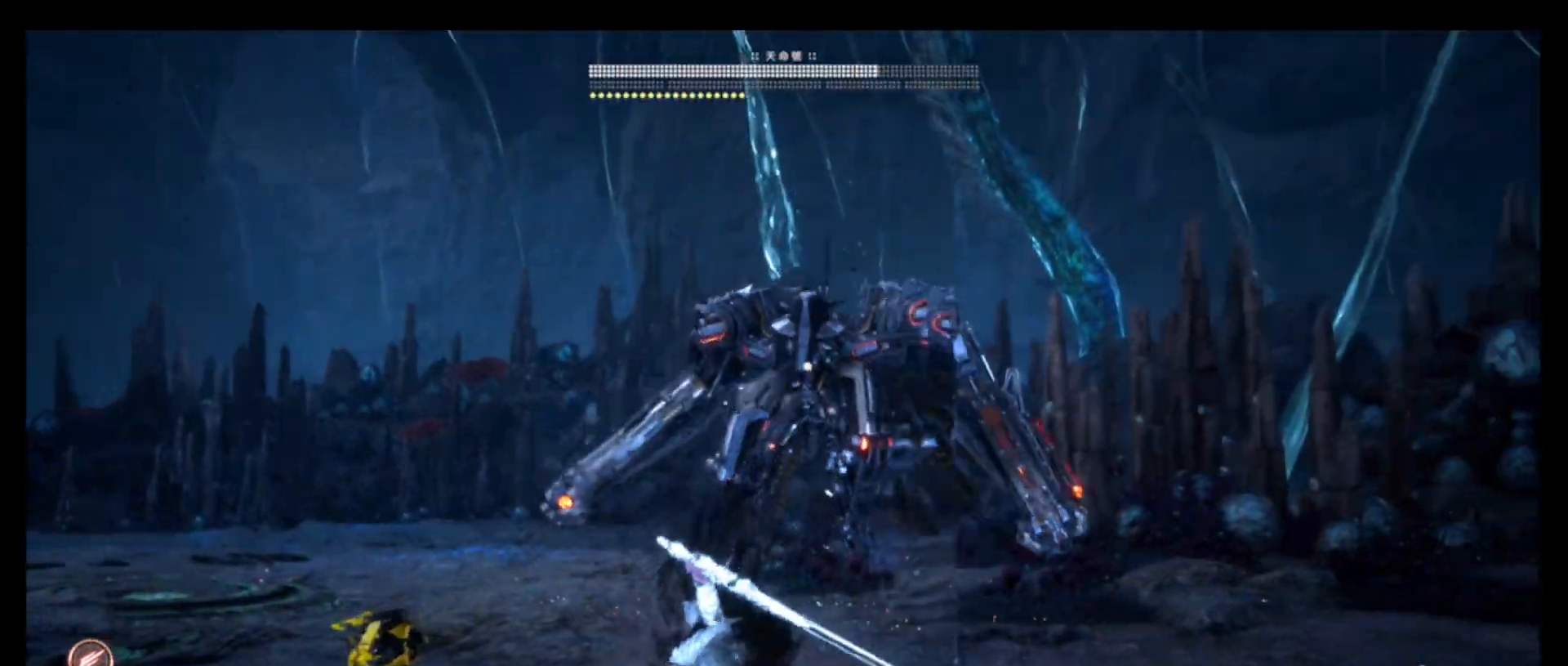
{"dt_ms": 500, "buttons": ["L2", "DPAD_DOWN"], "left_stick": "center", "right_stick": "center", "events": [[183, "DPAD_DOWN", "down"]]}
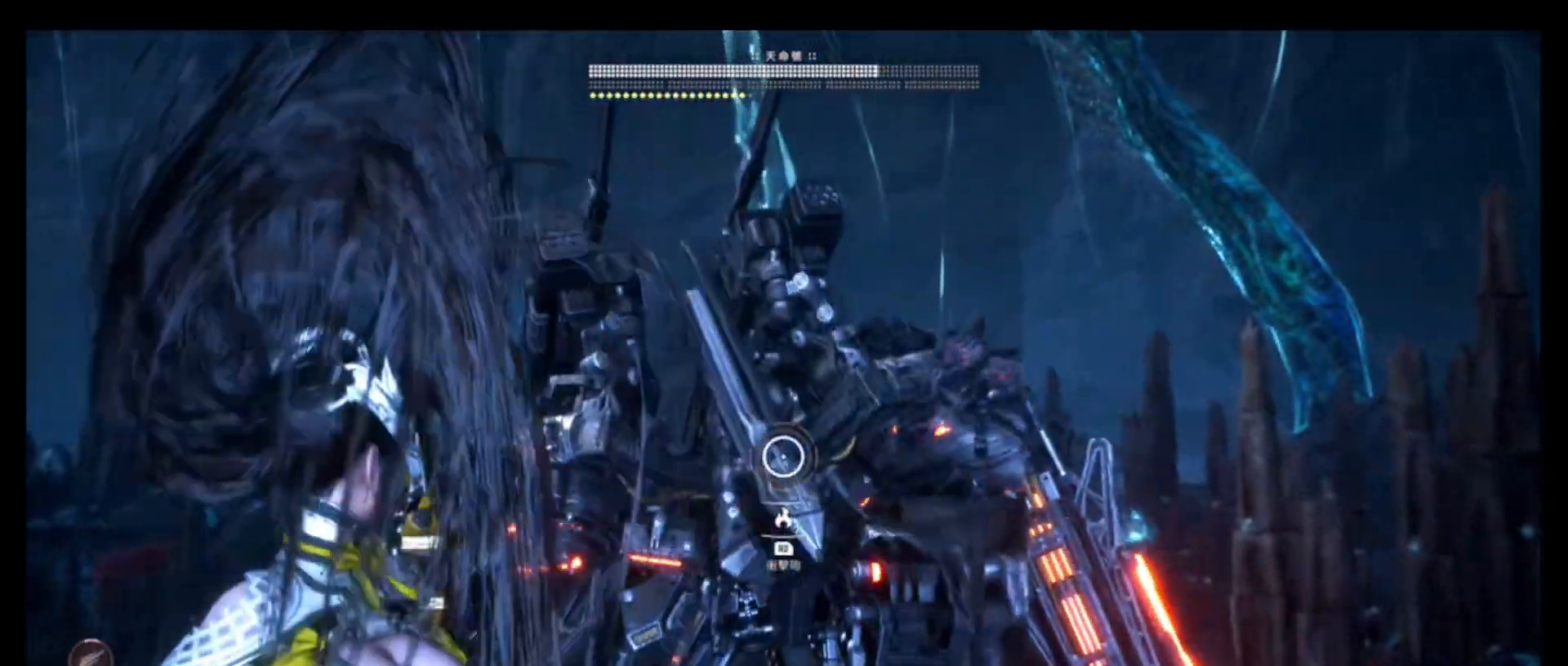
{"dt_ms": 500, "buttons": ["L2", "R2"], "left_stick": "center", "right_stick": "center", "events": [[166, "right_stick", "down-left"], [283, "DPAD_DOWN", "up"], [316, "right_stick", "center"], [366, "R2", "down"]]}